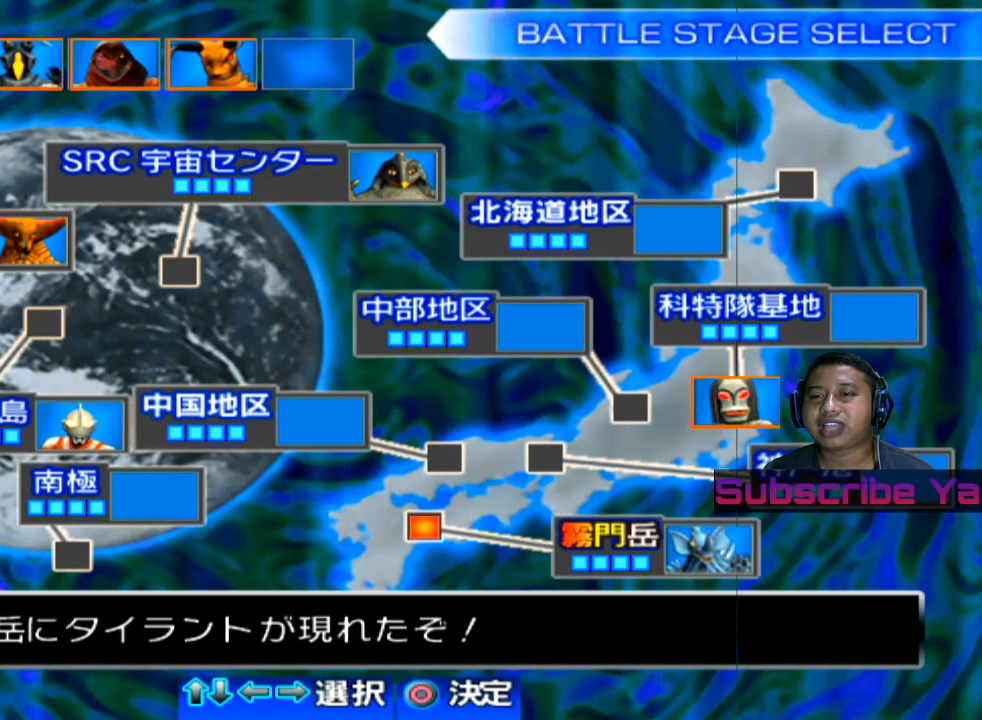
Gameplay with a controller (PlayStation layout); each line is a JSON object with the inputs held at the frame after it. "events" lists button and stick changes between this image and that frame as [ms after this image, input, new state], when the widget could be followed in between. Not read: right_stick.
{"buttons": [], "left_stick": "center", "events": [[40, "CIRCLE", "down"], [180, "CIRCLE", "up"]]}
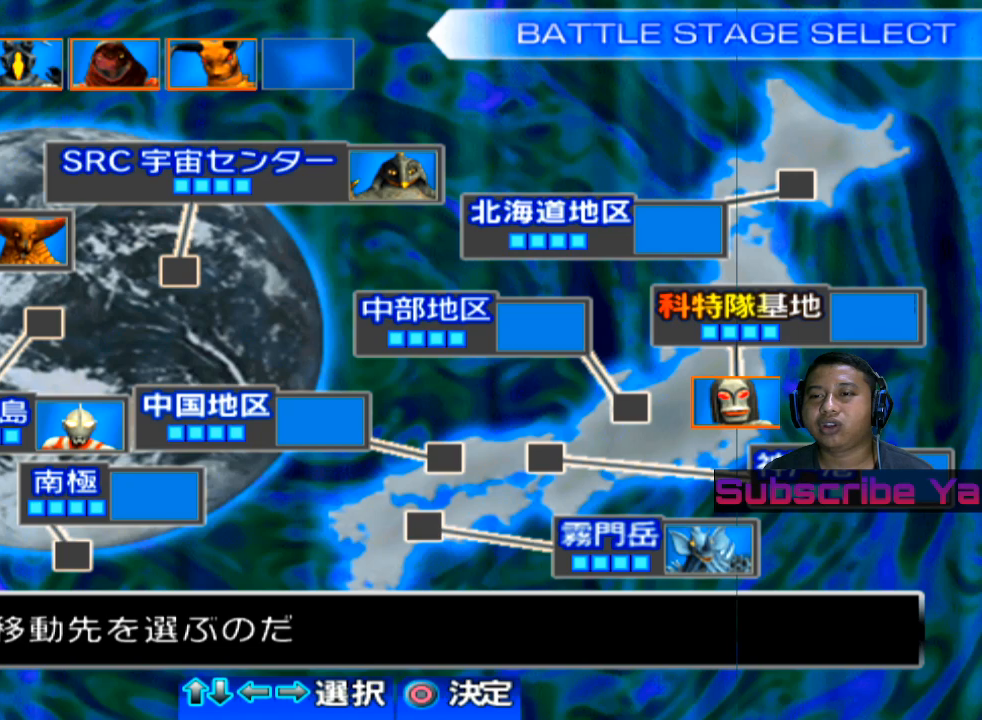
{"buttons": [], "left_stick": "center", "events": []}
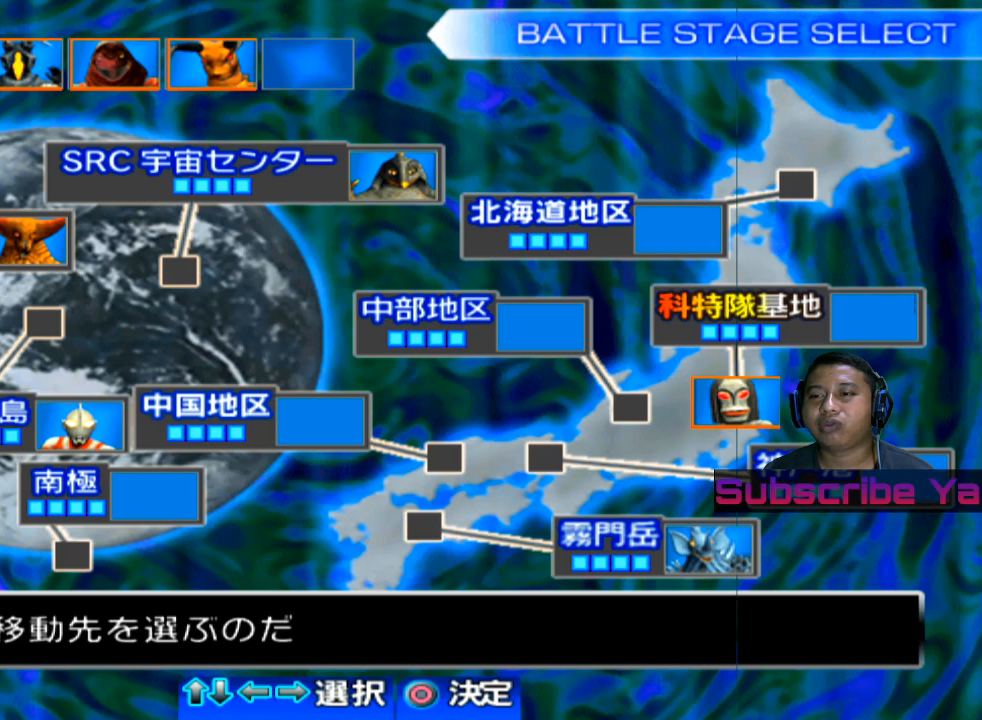
{"buttons": [], "left_stick": "center", "events": []}
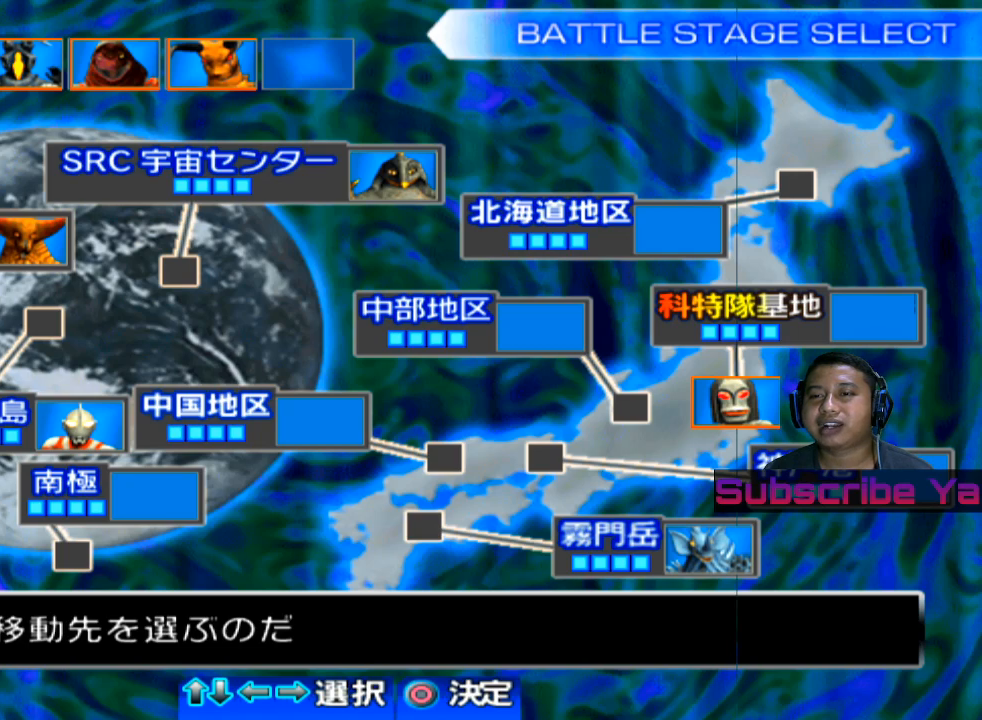
{"buttons": [], "left_stick": "center", "events": [[280, "left_stick", "left"], [480, "left_stick", "center"]]}
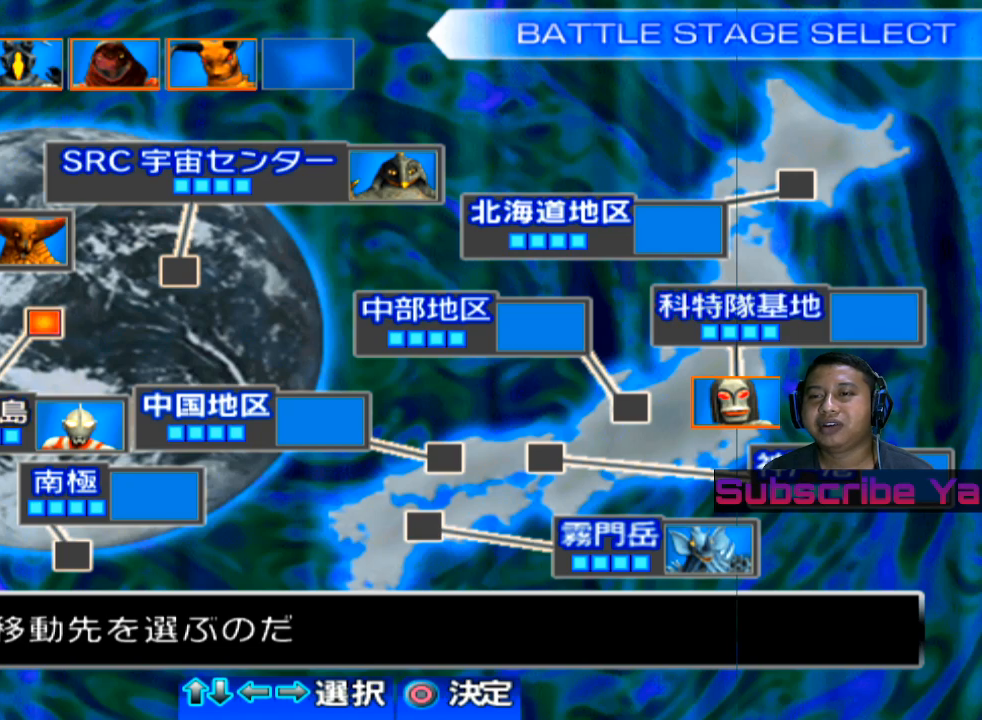
{"buttons": [], "left_stick": "left", "events": [[340, "left_stick", "left"]]}
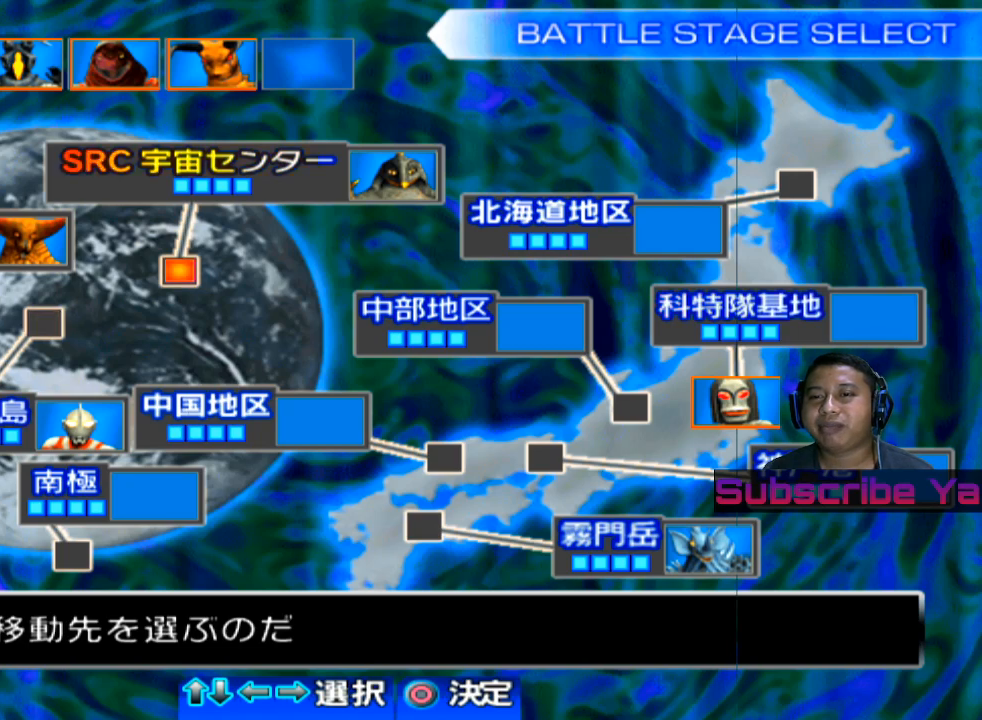
{"buttons": [], "left_stick": "down", "events": [[40, "left_stick", "center"], [440, "left_stick", "down"]]}
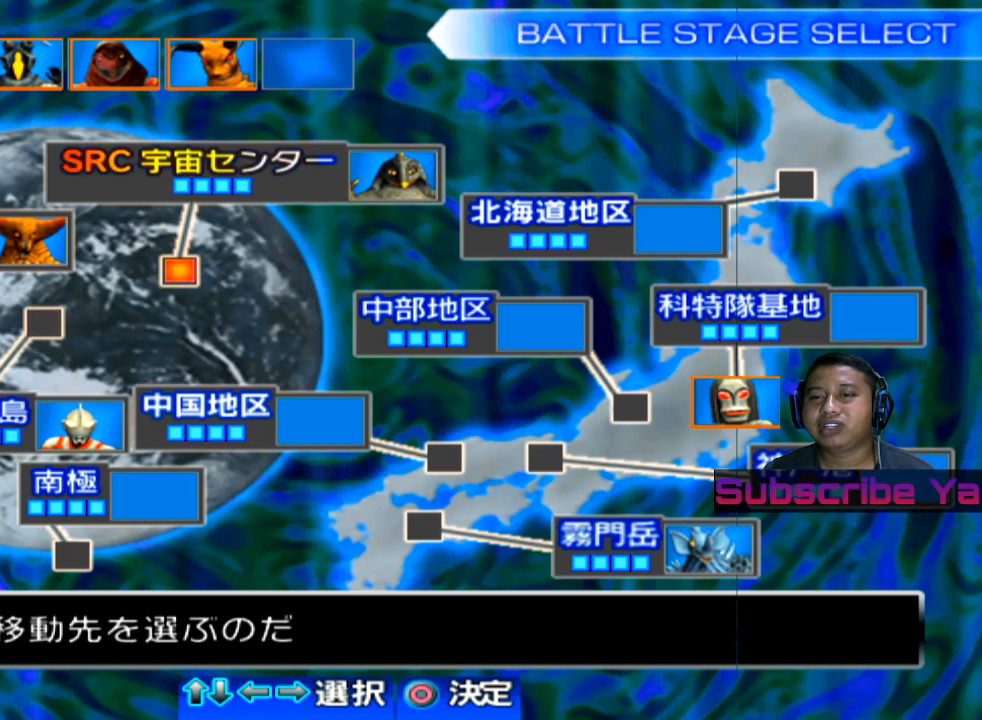
{"buttons": [], "left_stick": "down", "events": [[80, "left_stick", "center"], [440, "left_stick", "down"]]}
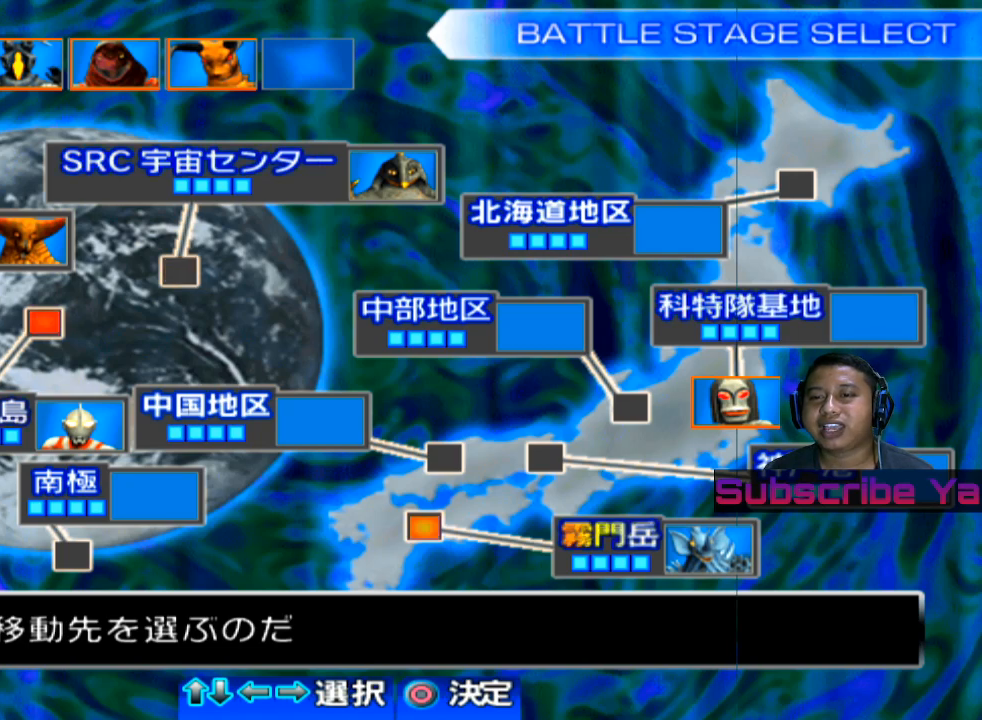
{"buttons": [], "left_stick": "center", "events": [[100, "left_stick", "center"]]}
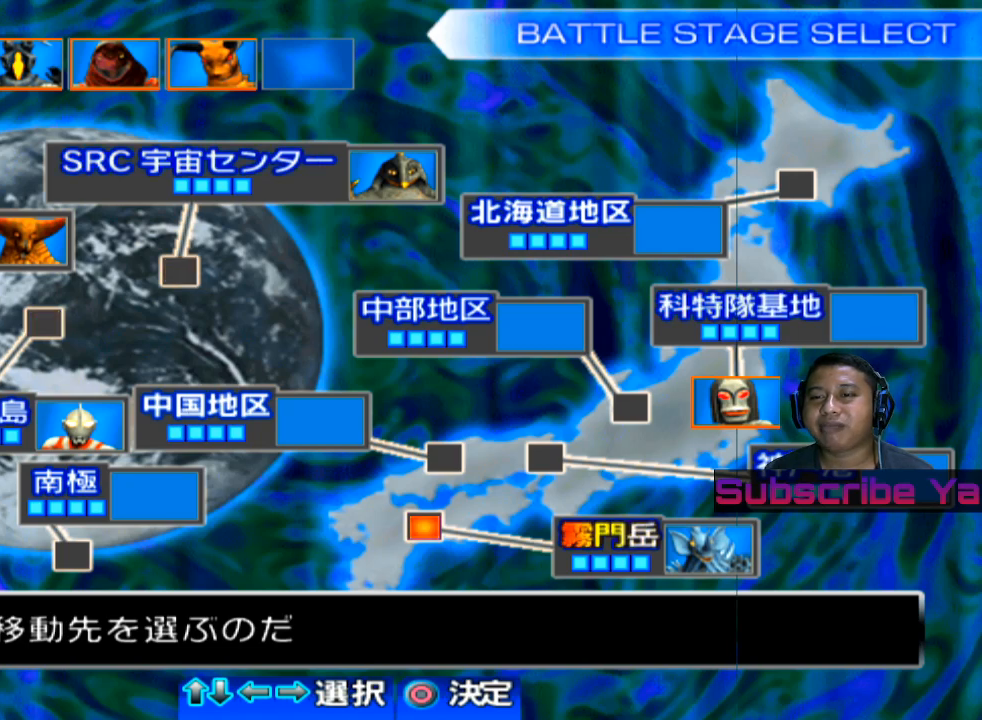
{"buttons": [], "left_stick": "center", "events": [[300, "CIRCLE", "down"], [420, "CIRCLE", "up"]]}